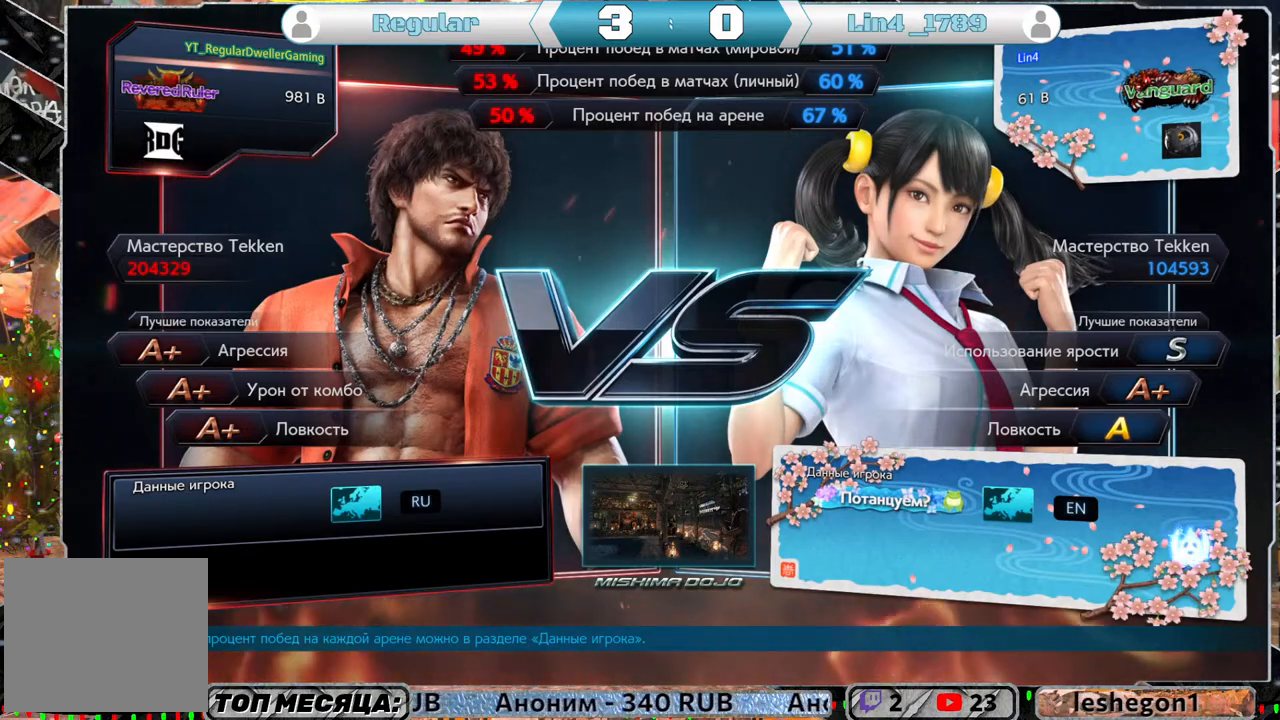
Gameplay with a controller (PlayStation layout); each line is a JSON object with the inputs held at the frame after it. "events" lists button and stick changes between this image and that frame as [ms after this image, input, new state], when the widget could be followed in between.
{"buttons": [], "left_stick": "up-left", "right_stick": "center", "events": [[367, "left_stick", "up-left"]]}
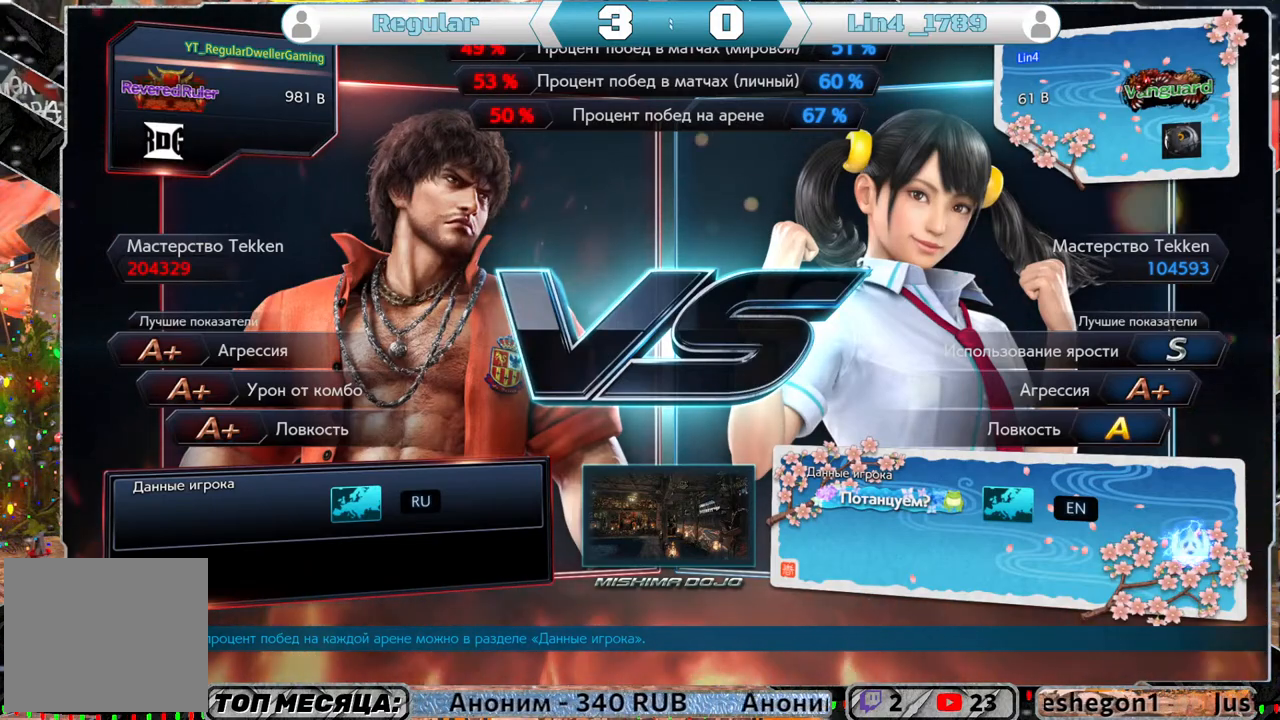
{"buttons": [], "left_stick": "center", "right_stick": "center", "events": [[67, "left_stick", "center"]]}
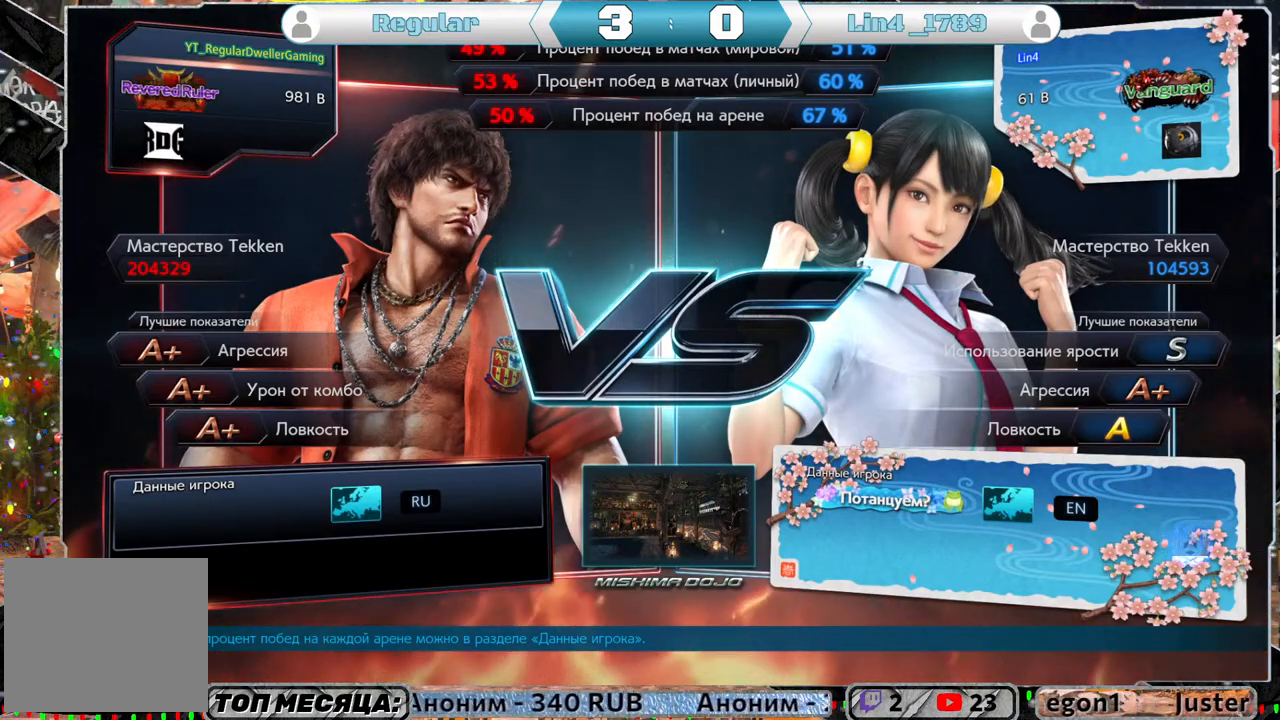
{"buttons": [], "left_stick": "center", "right_stick": "center", "events": []}
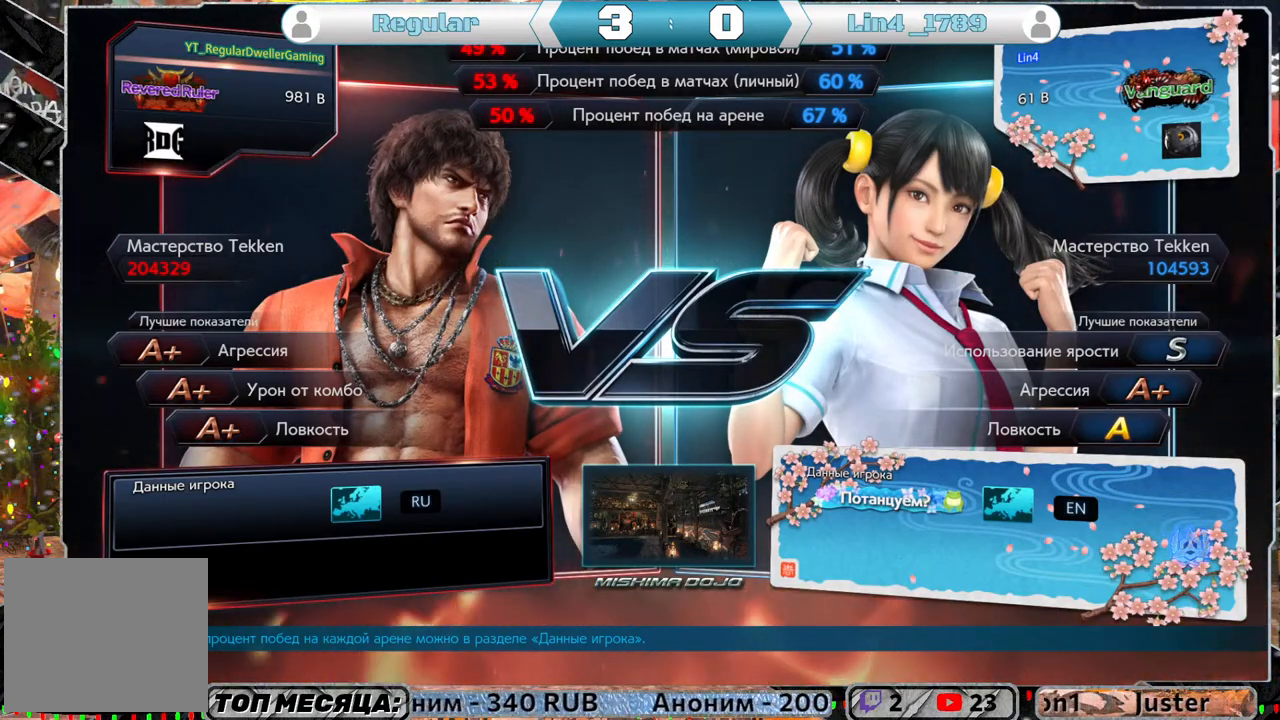
{"buttons": [], "left_stick": "center", "right_stick": "center", "events": []}
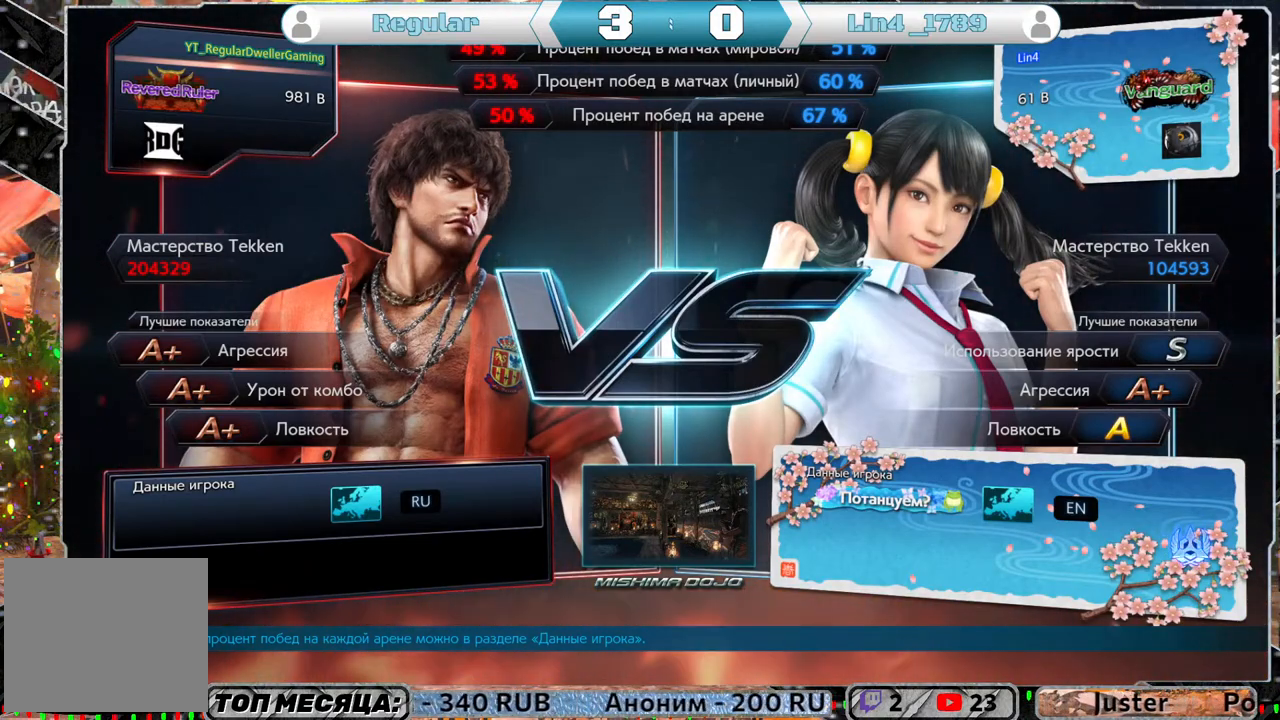
{"buttons": [], "left_stick": "center", "right_stick": "center", "events": []}
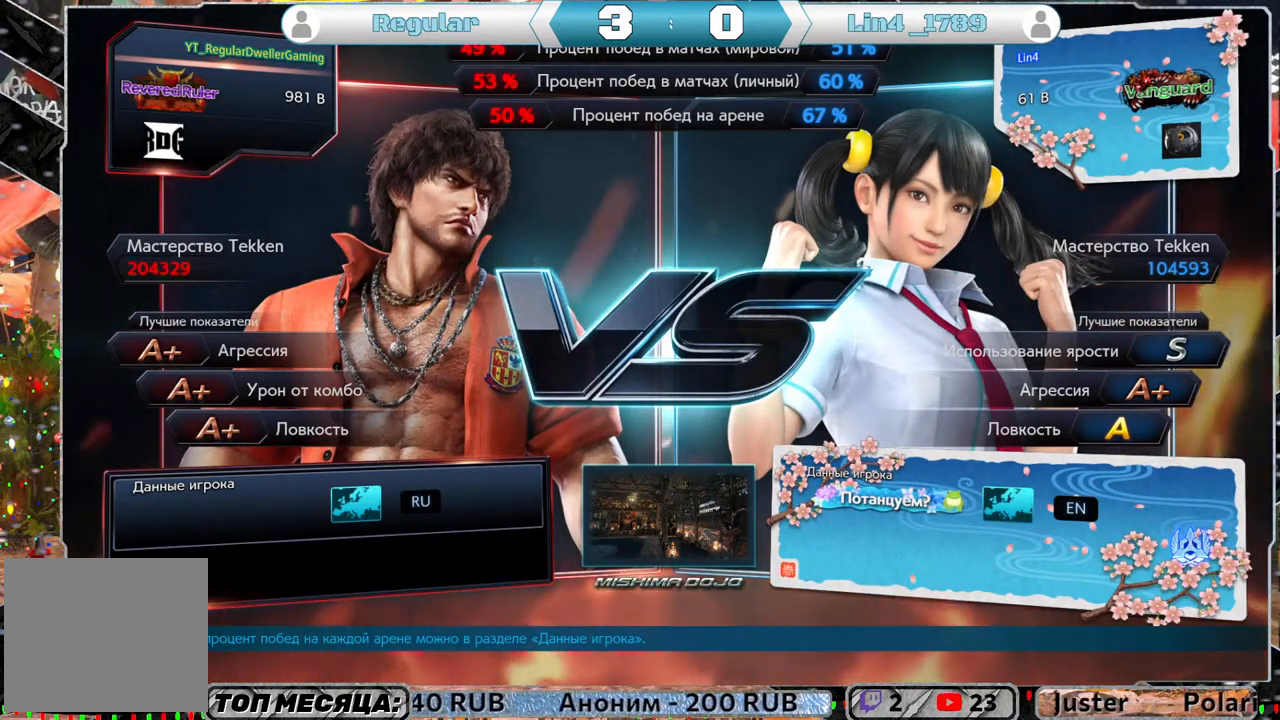
{"buttons": [], "left_stick": "center", "right_stick": "center", "events": []}
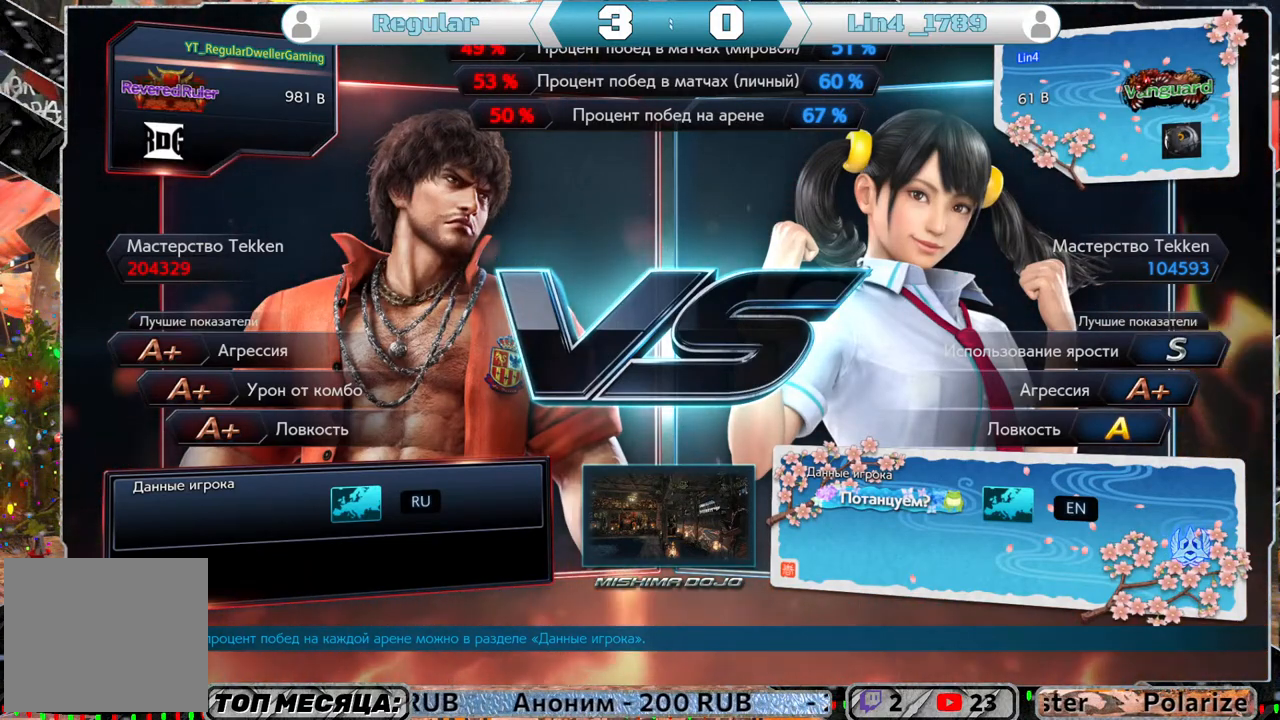
{"buttons": [], "left_stick": "center", "right_stick": "center", "events": []}
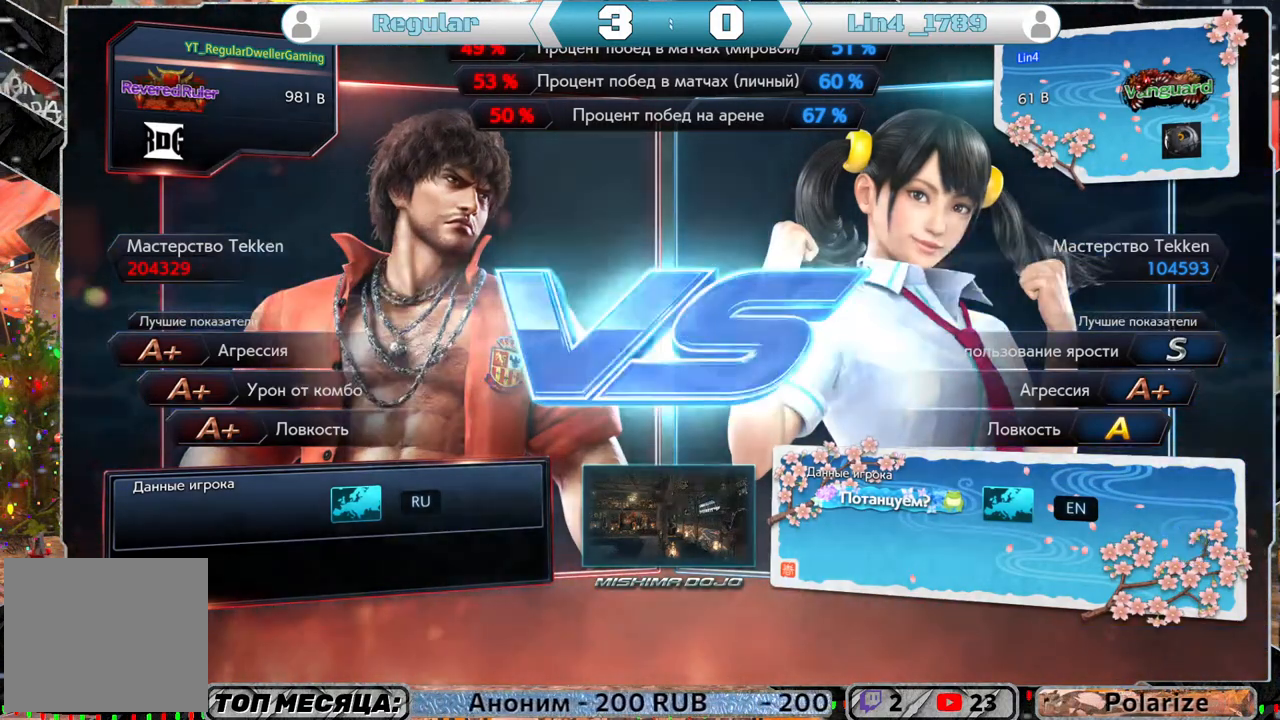
{"buttons": [], "left_stick": "center", "right_stick": "center", "events": []}
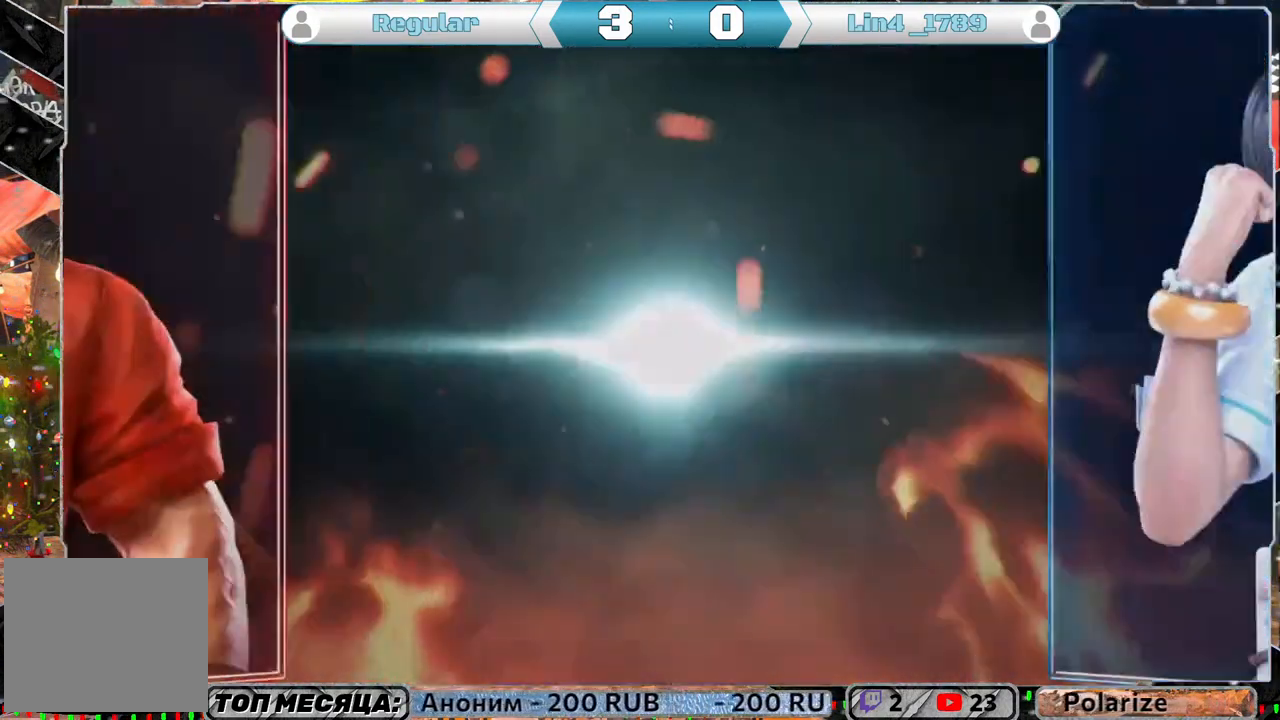
{"buttons": [], "left_stick": "center", "right_stick": "center", "events": []}
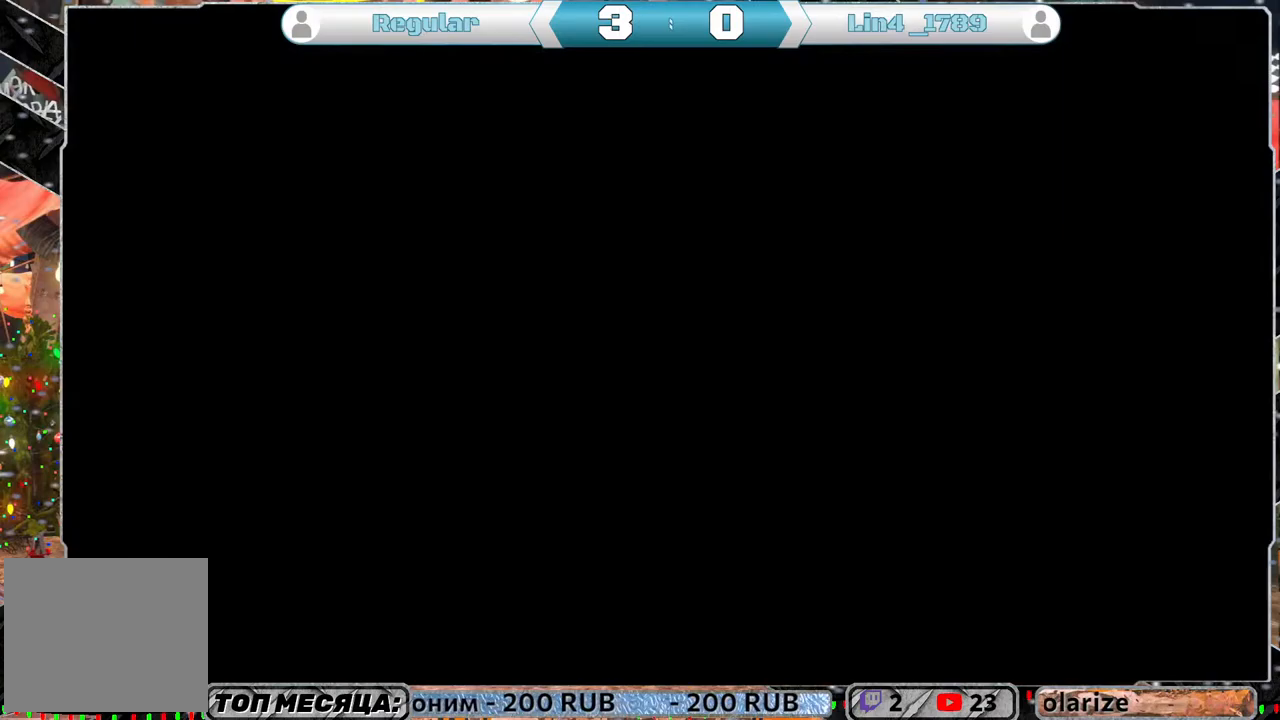
{"buttons": [], "left_stick": "center", "right_stick": "center", "events": []}
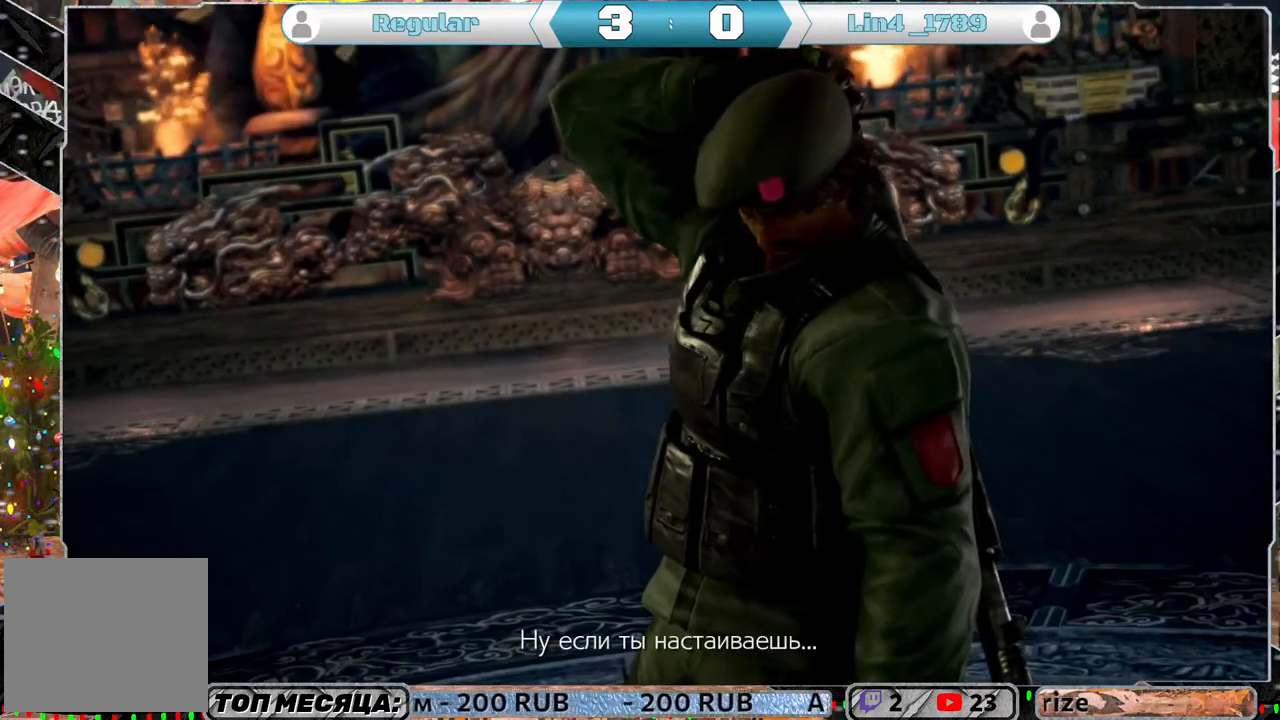
{"buttons": [], "left_stick": "center", "right_stick": "center", "events": []}
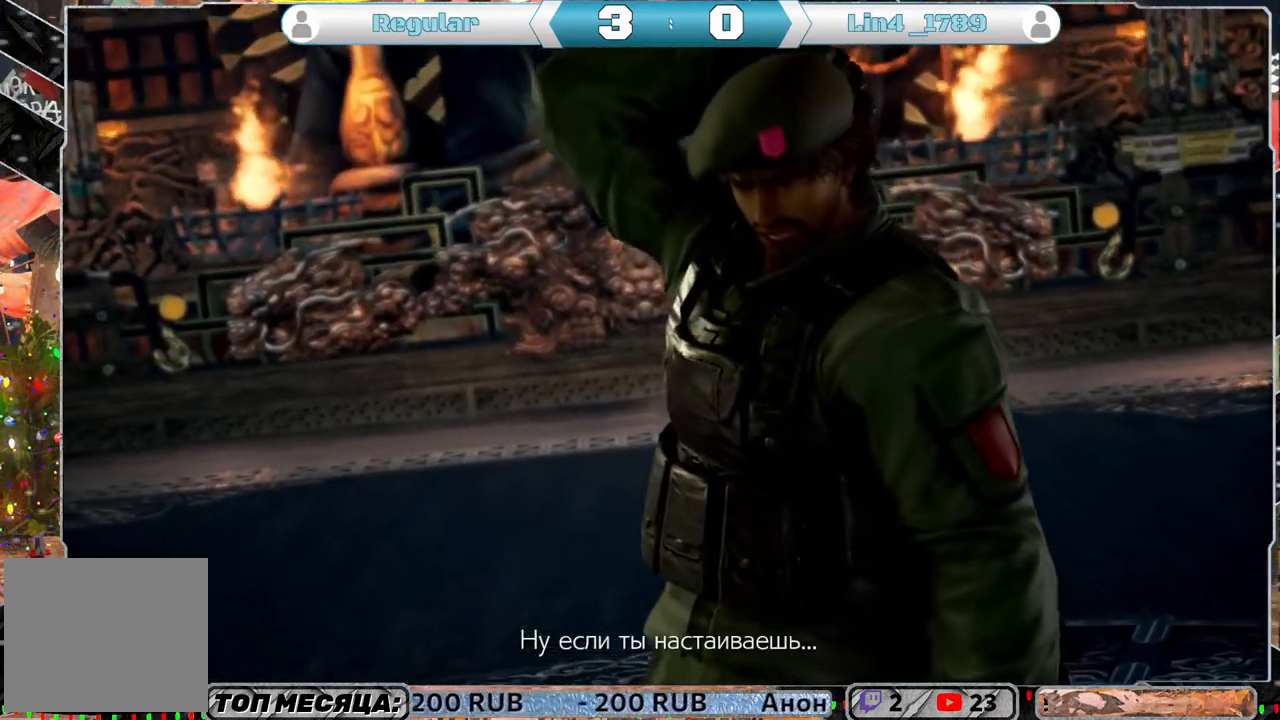
{"buttons": ["START"], "left_stick": "center", "right_stick": "center", "events": [[383, "START", "down"]]}
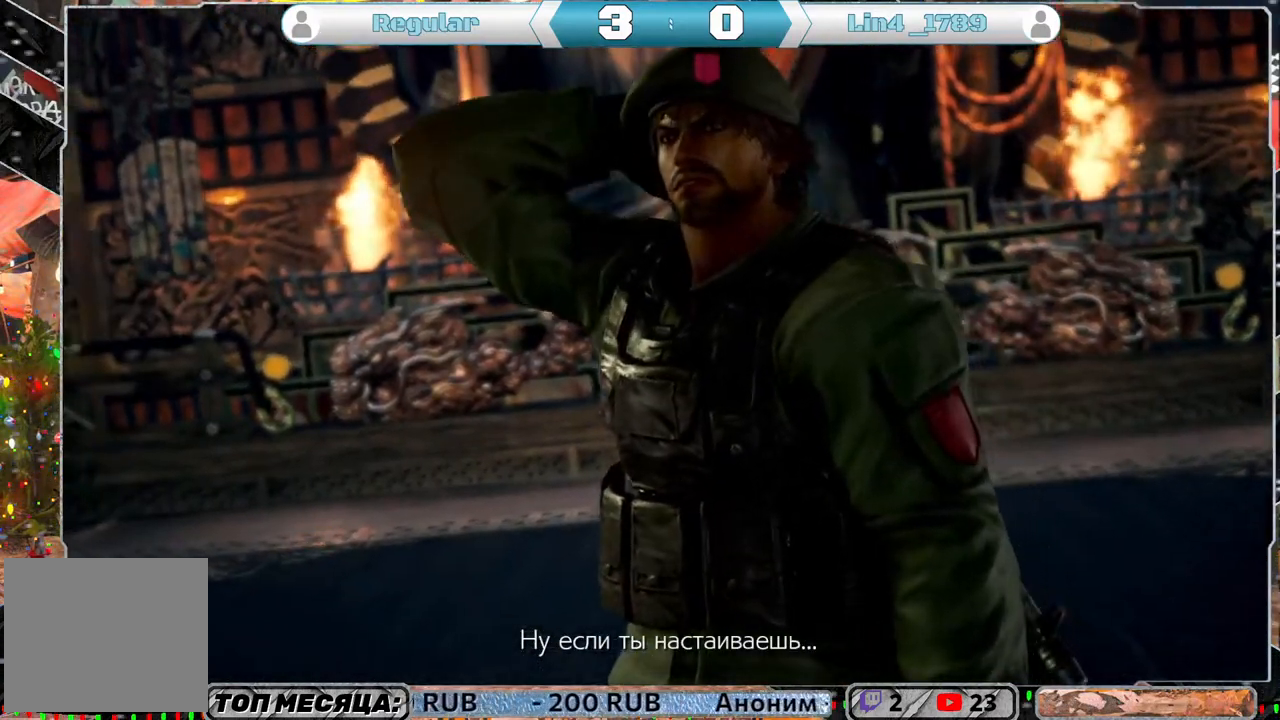
{"buttons": [], "left_stick": "center", "right_stick": "center", "events": [[117, "START", "up"]]}
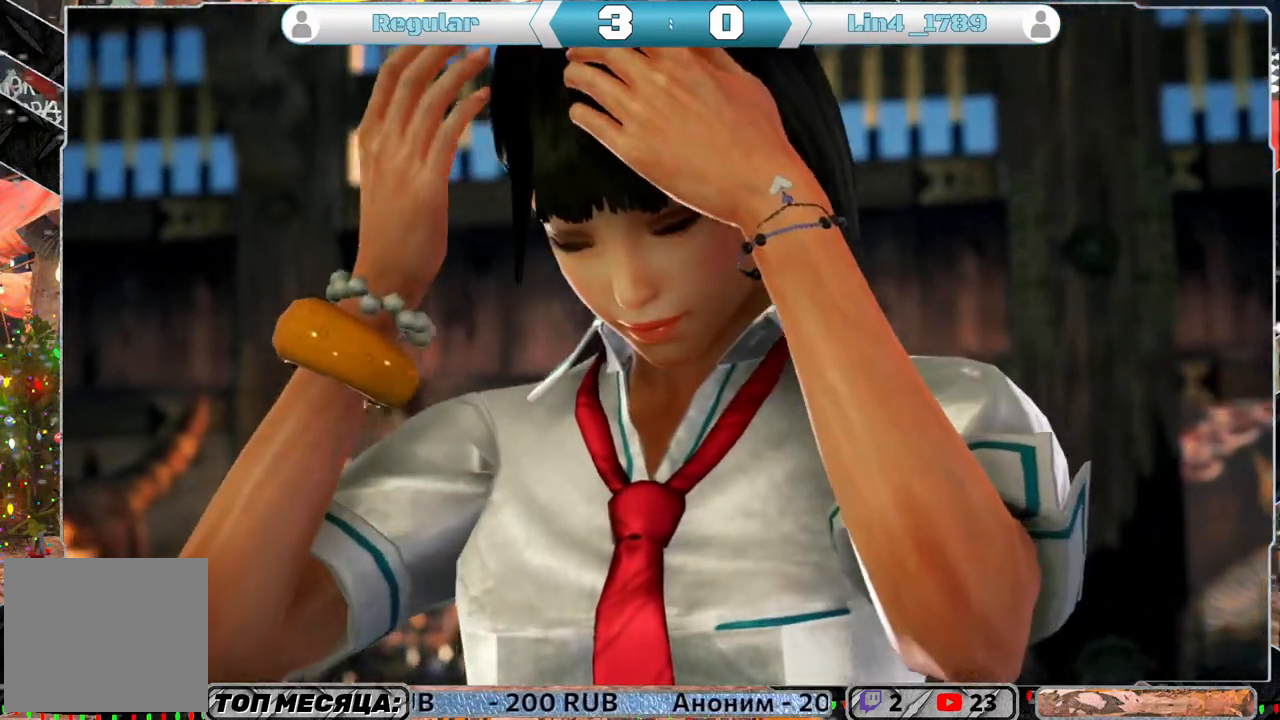
{"buttons": [], "left_stick": "center", "right_stick": "center", "events": []}
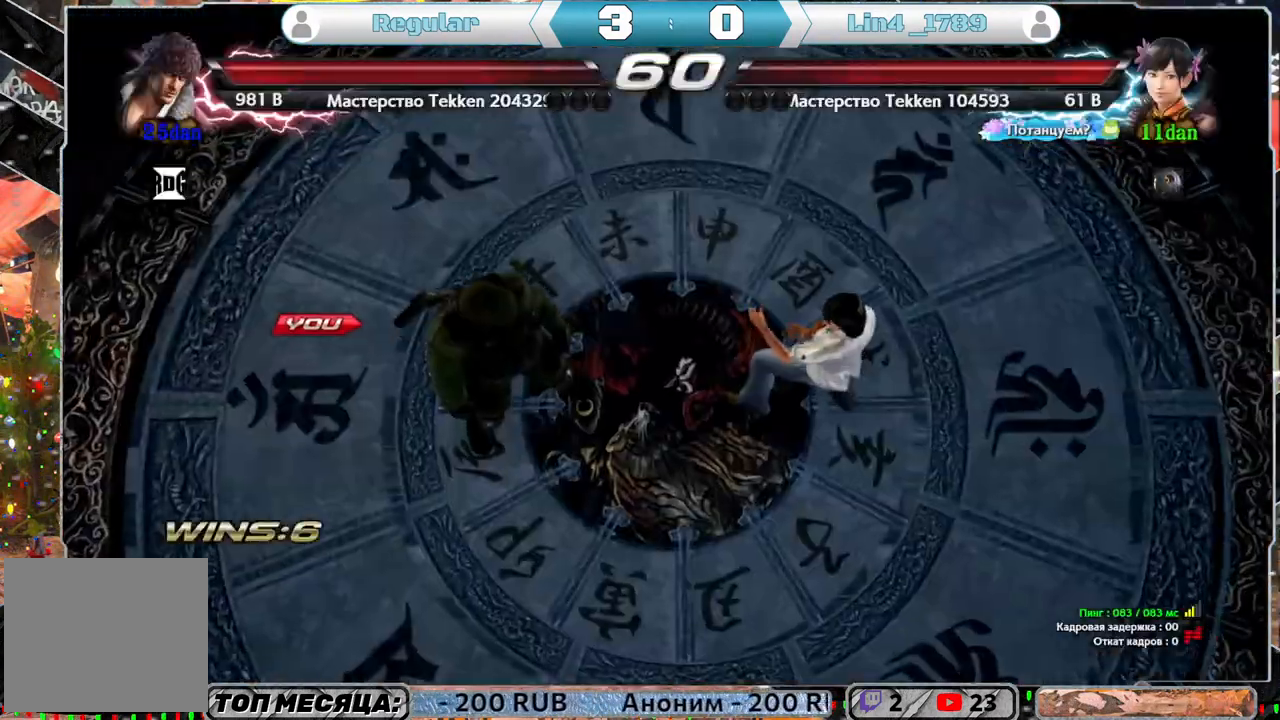
{"buttons": [], "left_stick": "center", "right_stick": "center", "events": []}
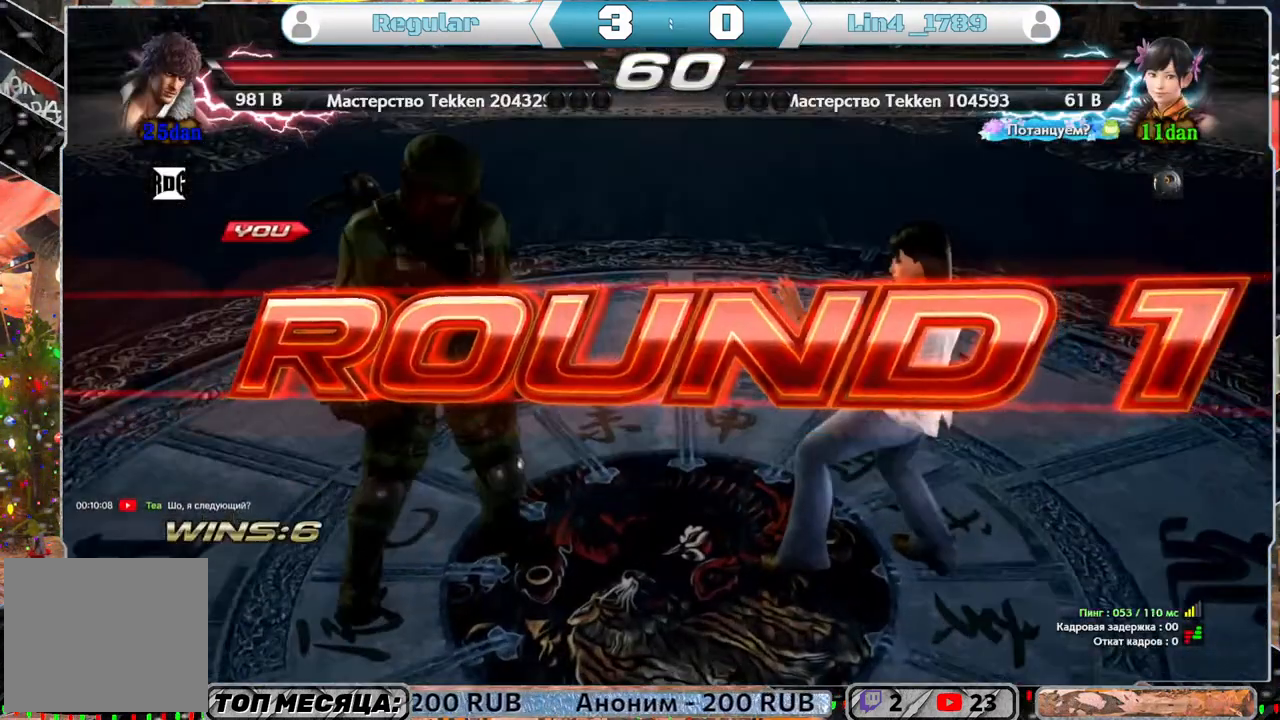
{"buttons": [], "left_stick": "center", "right_stick": "center", "events": []}
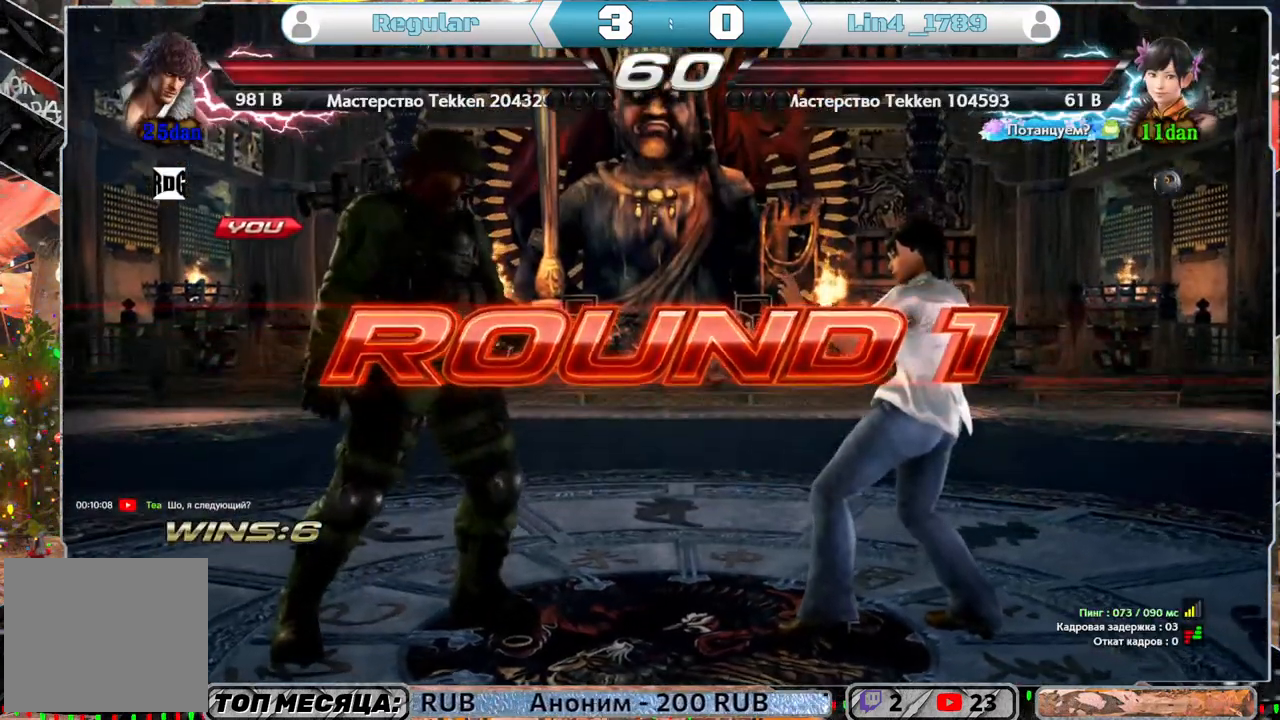
{"buttons": [], "left_stick": "center", "right_stick": "center", "events": []}
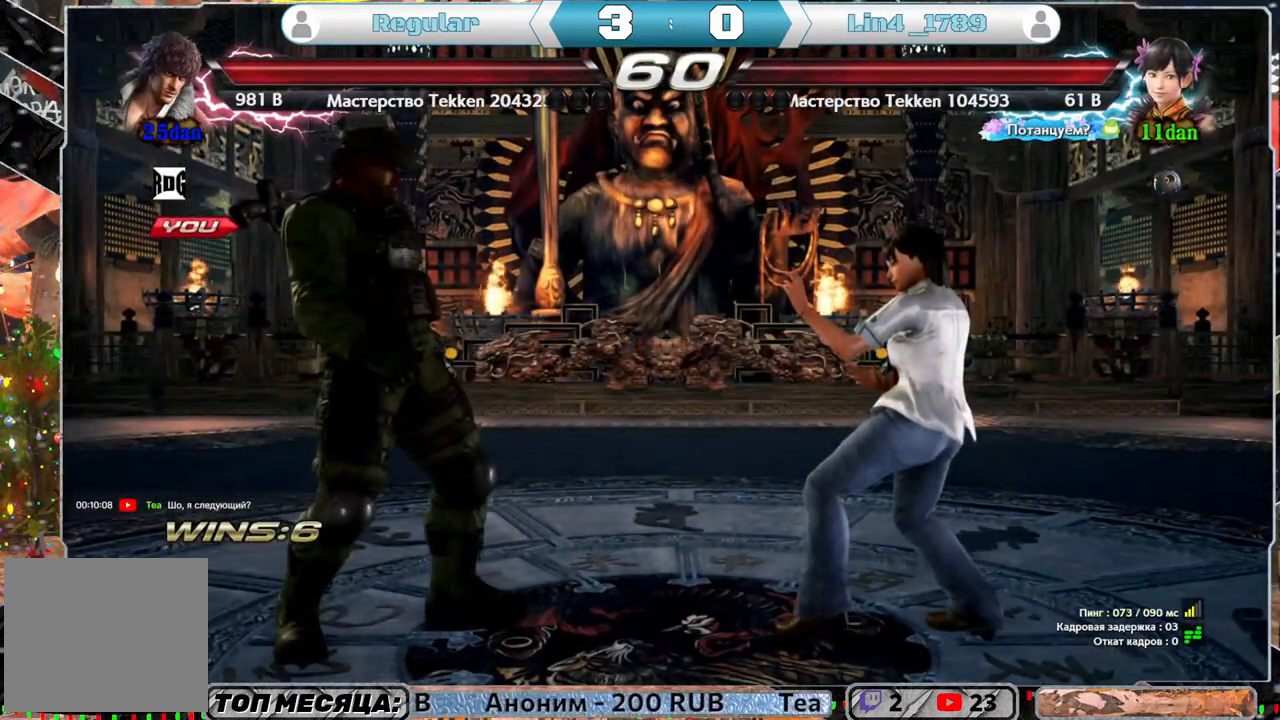
{"buttons": [], "left_stick": "center", "right_stick": "center", "events": []}
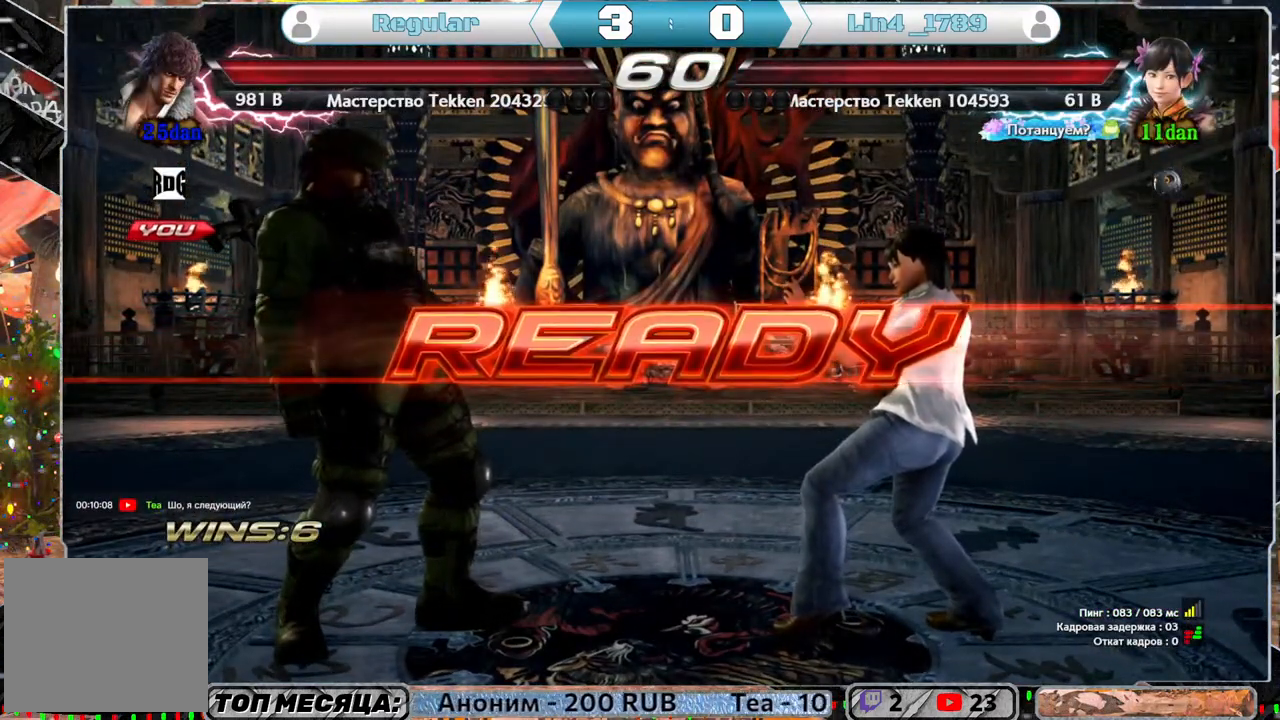
{"buttons": [], "left_stick": "center", "right_stick": "center", "events": []}
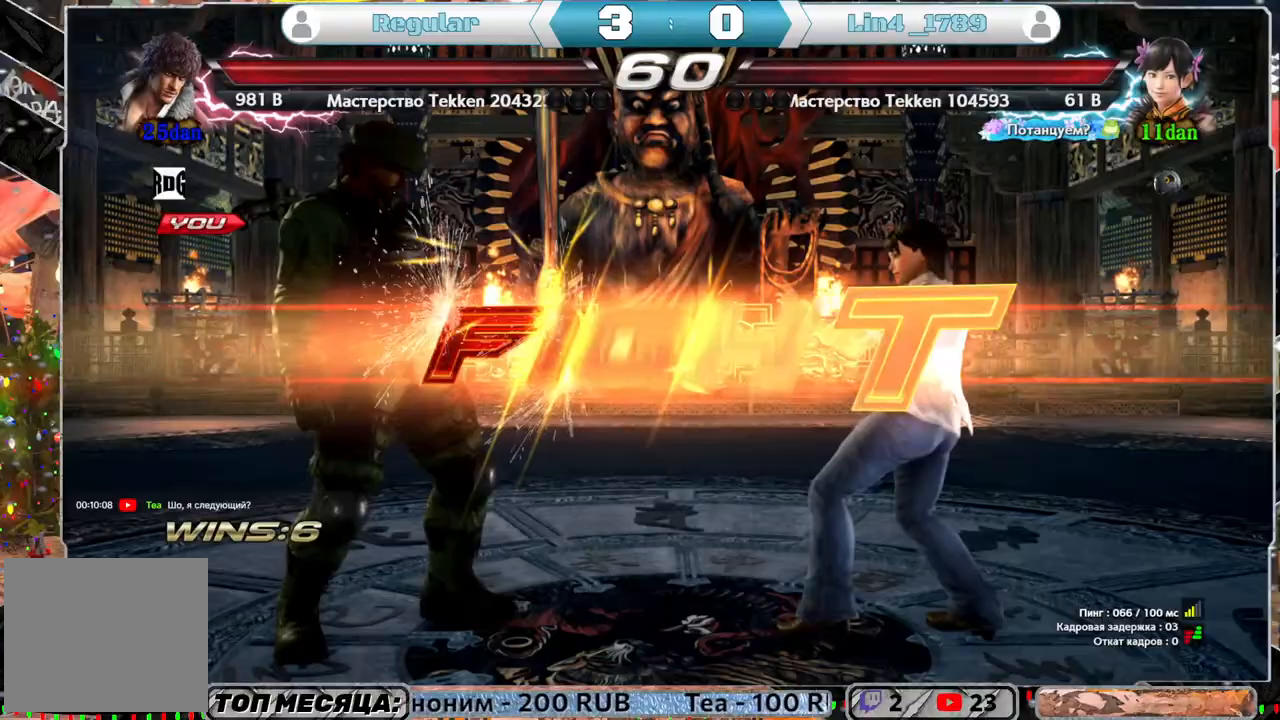
{"buttons": [], "left_stick": "center", "right_stick": "center", "events": []}
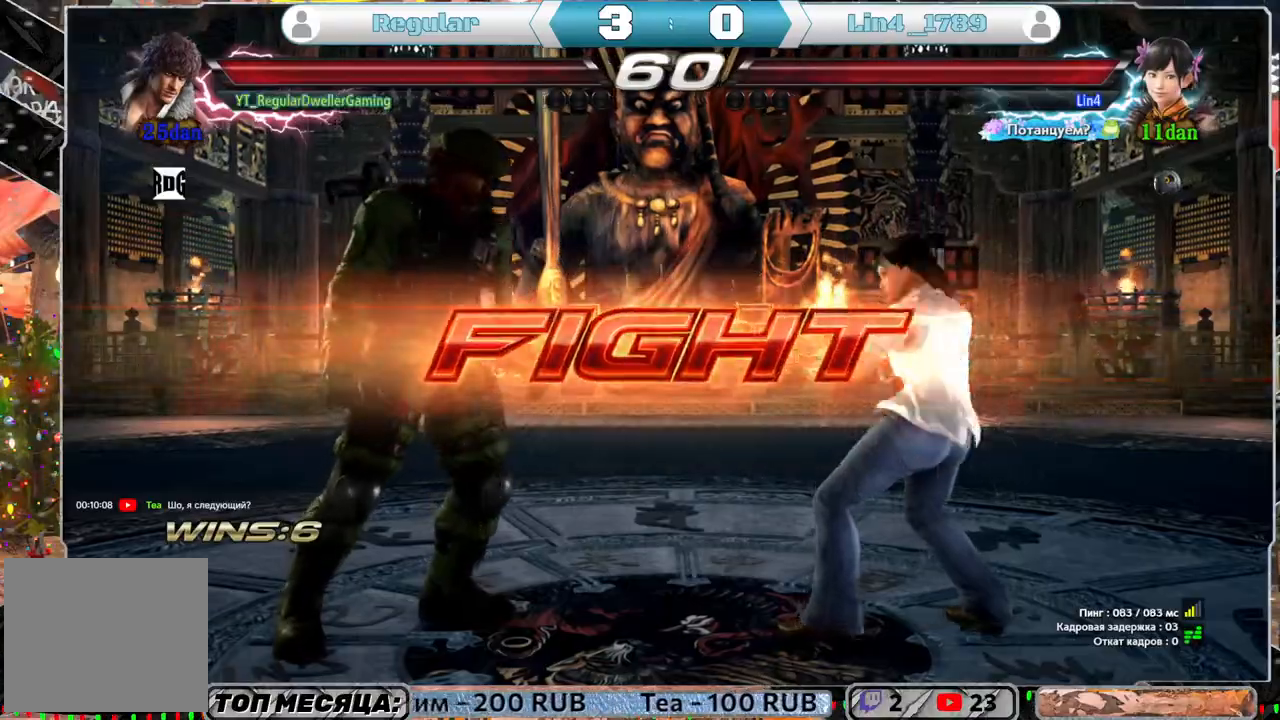
{"buttons": [], "left_stick": "center", "right_stick": "center", "events": [[17, "DPAD_UP", "down"], [83, "DPAD_UP", "up"], [250, "DPAD_UP", "down"], [333, "DPAD_UP", "up"], [400, "DPAD_UP", "down"], [483, "DPAD_UP", "up"]]}
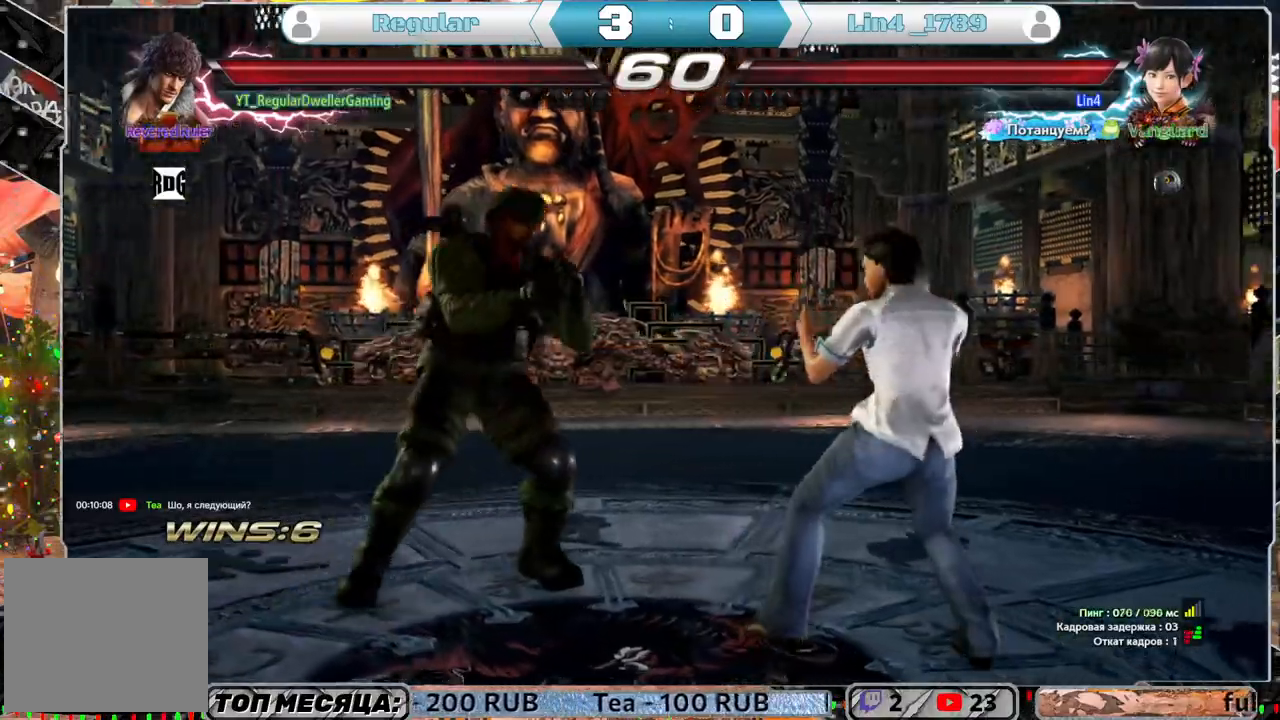
{"buttons": ["DPAD_LEFT"], "left_stick": "center", "right_stick": "center", "events": [[67, "DPAD_LEFT", "down"], [233, "DPAD_DOWN", "down"], [300, "DPAD_DOWN", "up"], [300, "DPAD_LEFT", "up"], [383, "DPAD_LEFT", "down"]]}
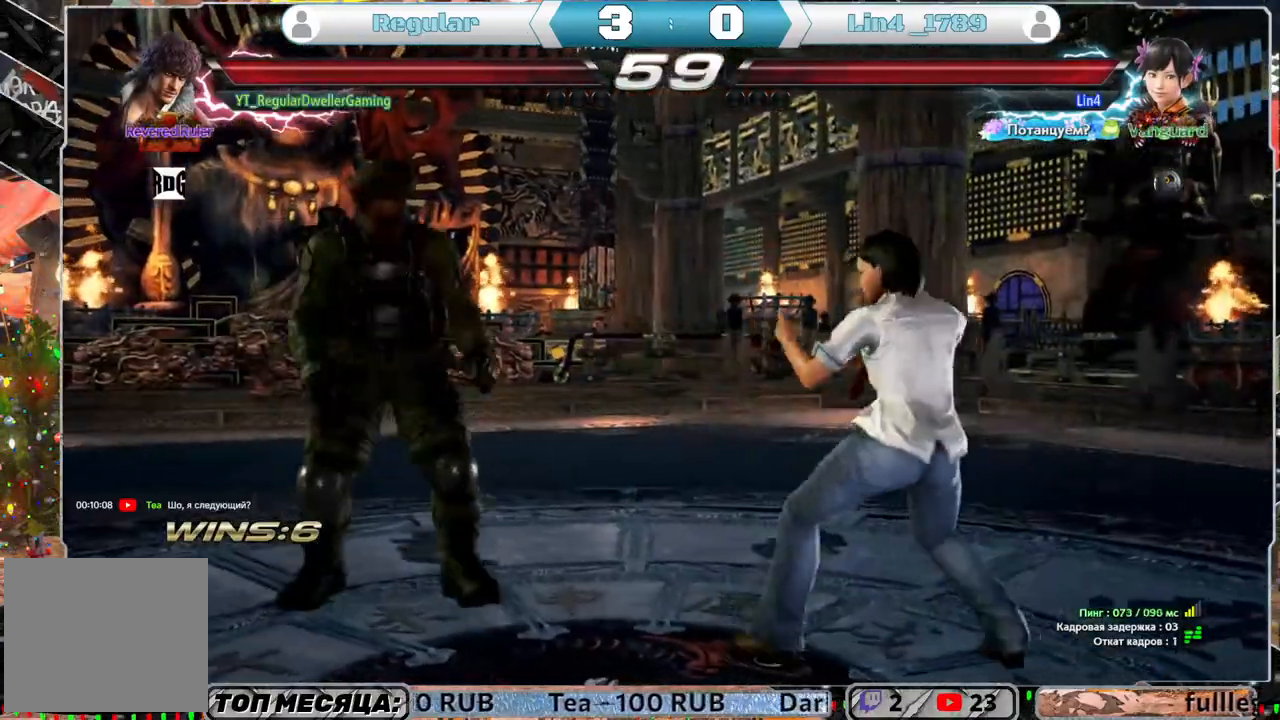
{"buttons": [], "left_stick": "center", "right_stick": "center", "events": [[150, "DPAD_LEFT", "up"], [200, "DPAD_DOWN", "down"], [283, "DPAD_DOWN", "up"], [417, "DPAD_LEFT", "down"], [467, "DPAD_LEFT", "up"]]}
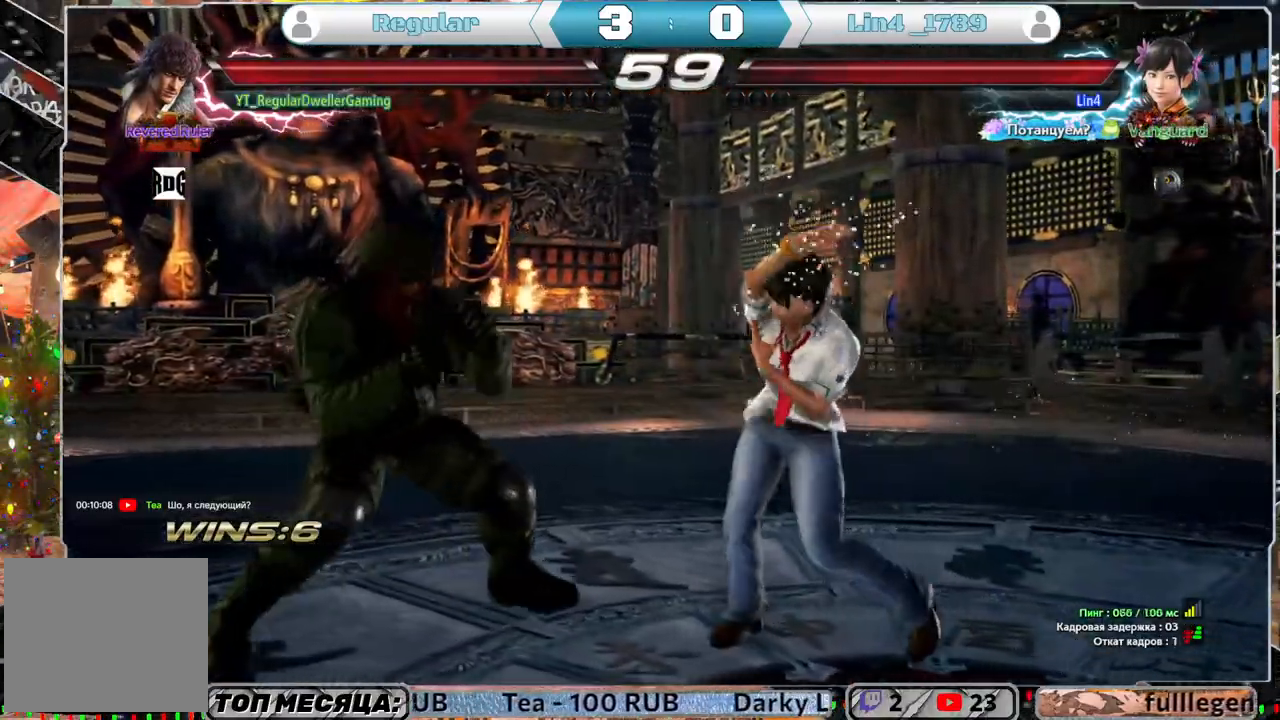
{"buttons": ["DPAD_RIGHT"], "left_stick": "center", "right_stick": "center", "events": [[17, "DPAD_LEFT", "down"], [117, "DPAD_LEFT", "up"], [433, "DPAD_RIGHT", "down"]]}